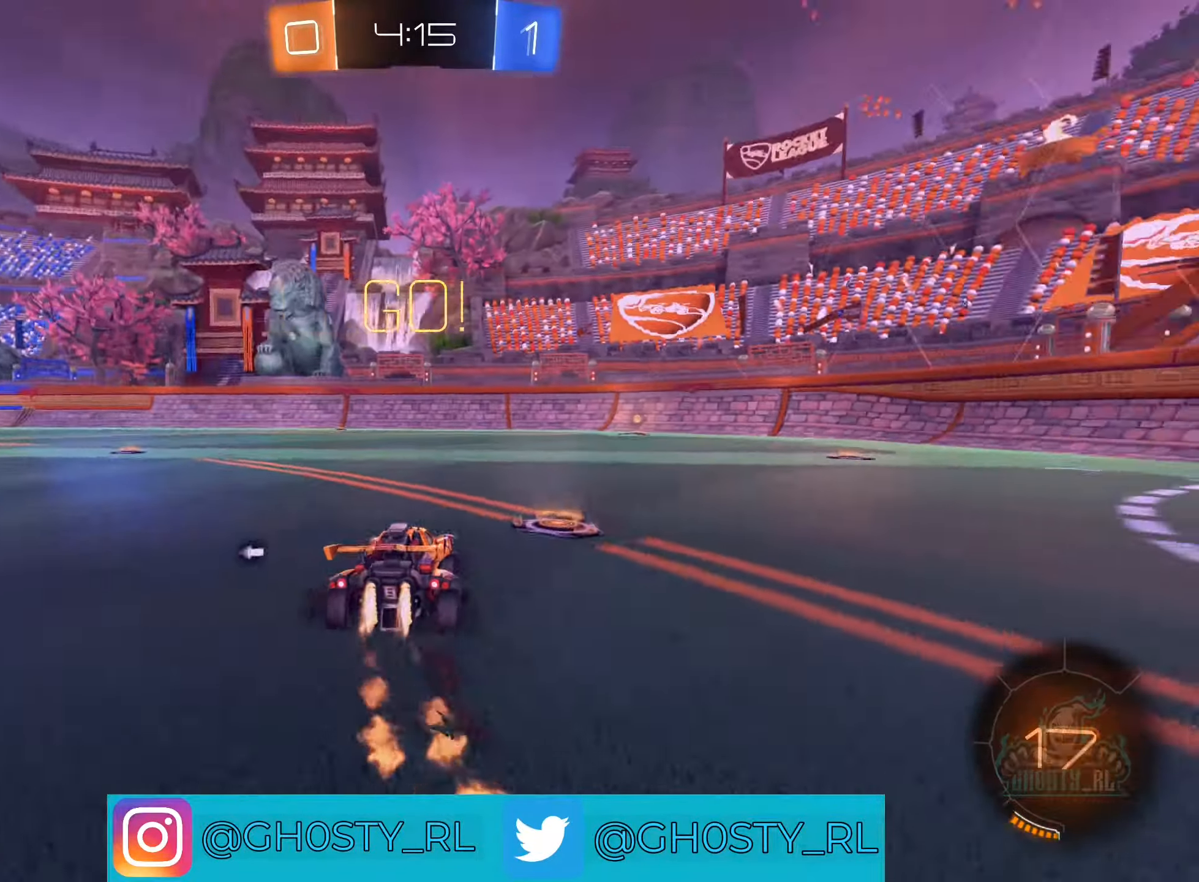
Gameplay with a controller (Xbox layout); each line is a JSON object with the inputs held at the frame after it. "events" lists button and stick changes between this image and that frame as [ms after this image, input, new state], when the widget could be followed in between.
{"buttons": ["B", "R2"], "left_stick": "left", "right_stick": "center", "events": [[300, "left_stick", "center"], [484, "left_stick", "left"]]}
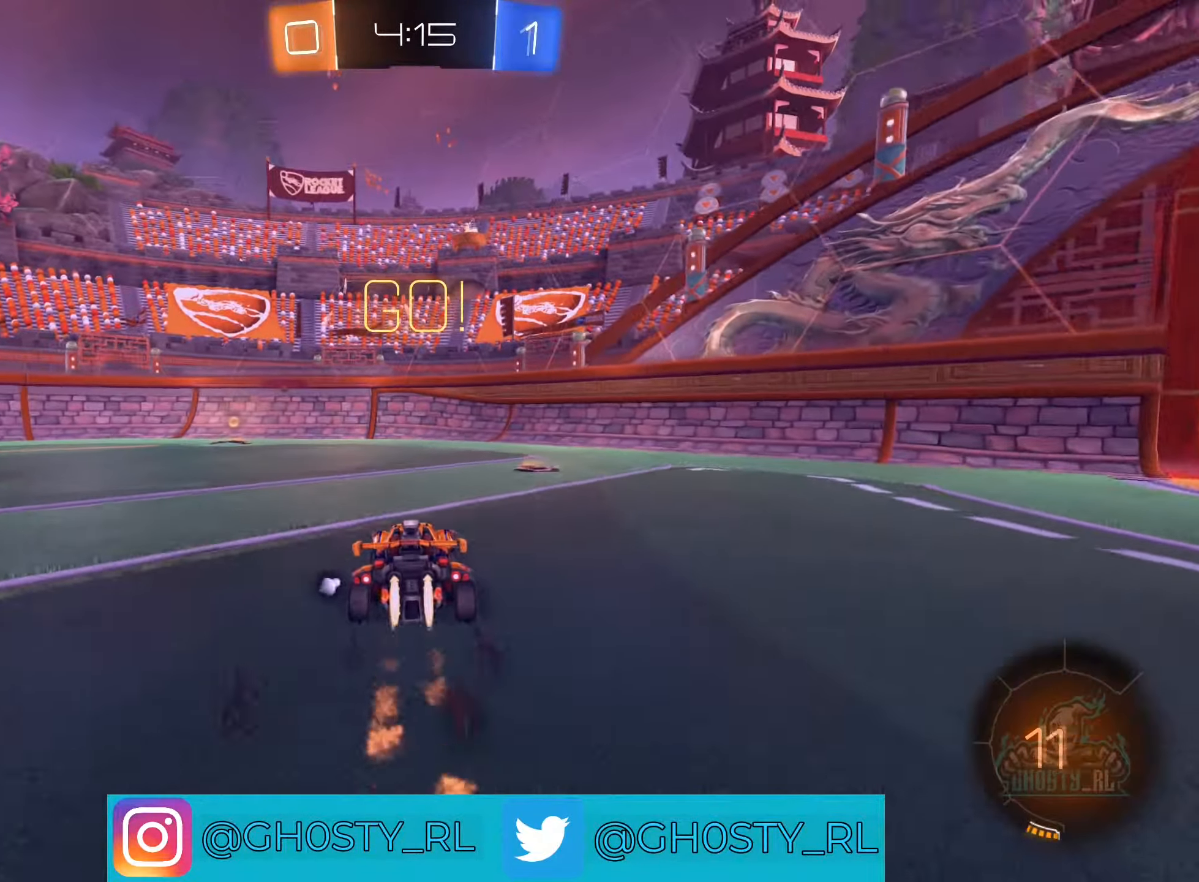
{"buttons": ["B", "R2"], "left_stick": "left", "right_stick": "center", "events": [[100, "Y", "down"], [167, "left_stick", "center"], [200, "Y", "up"], [334, "left_stick", "left"]]}
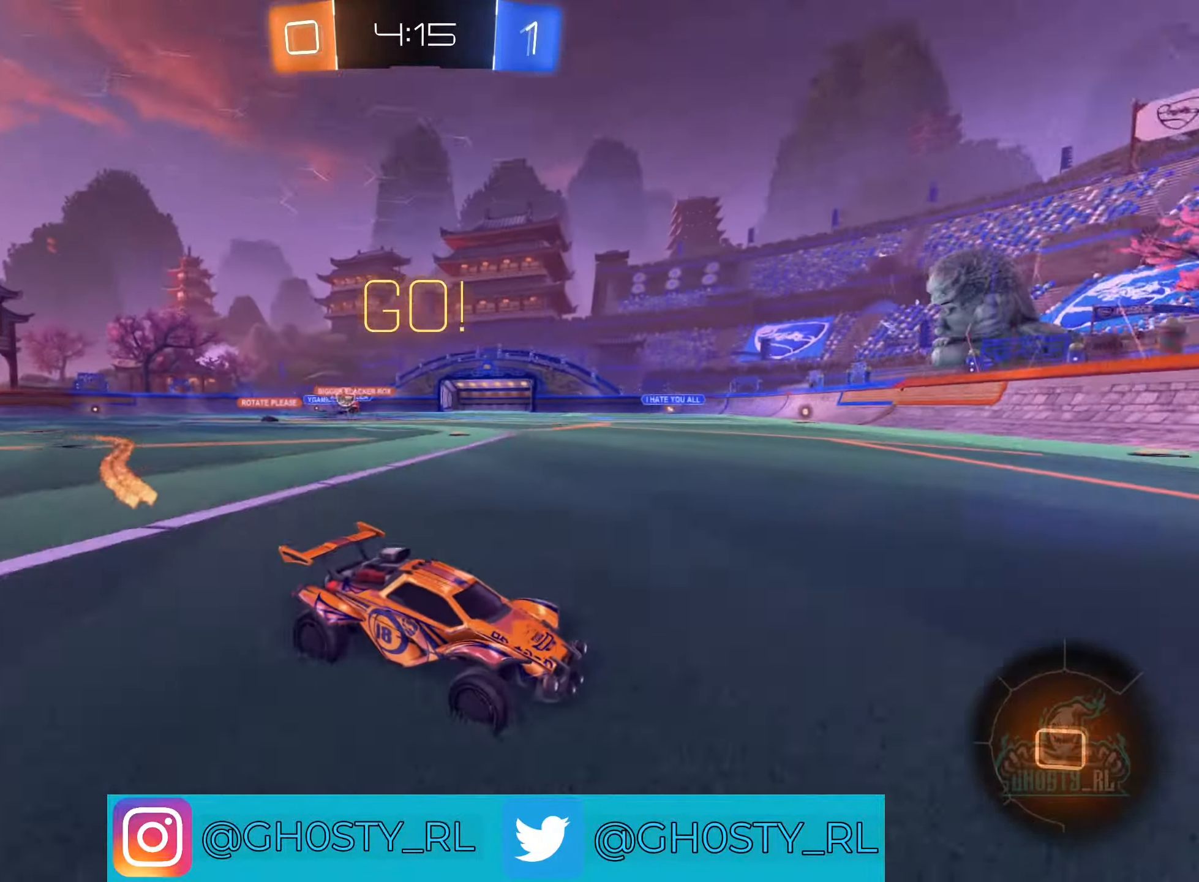
{"buttons": ["R2"], "left_stick": "left", "right_stick": "center", "events": [[17, "B", "up"], [34, "left_stick", "center"], [117, "left_stick", "left"]]}
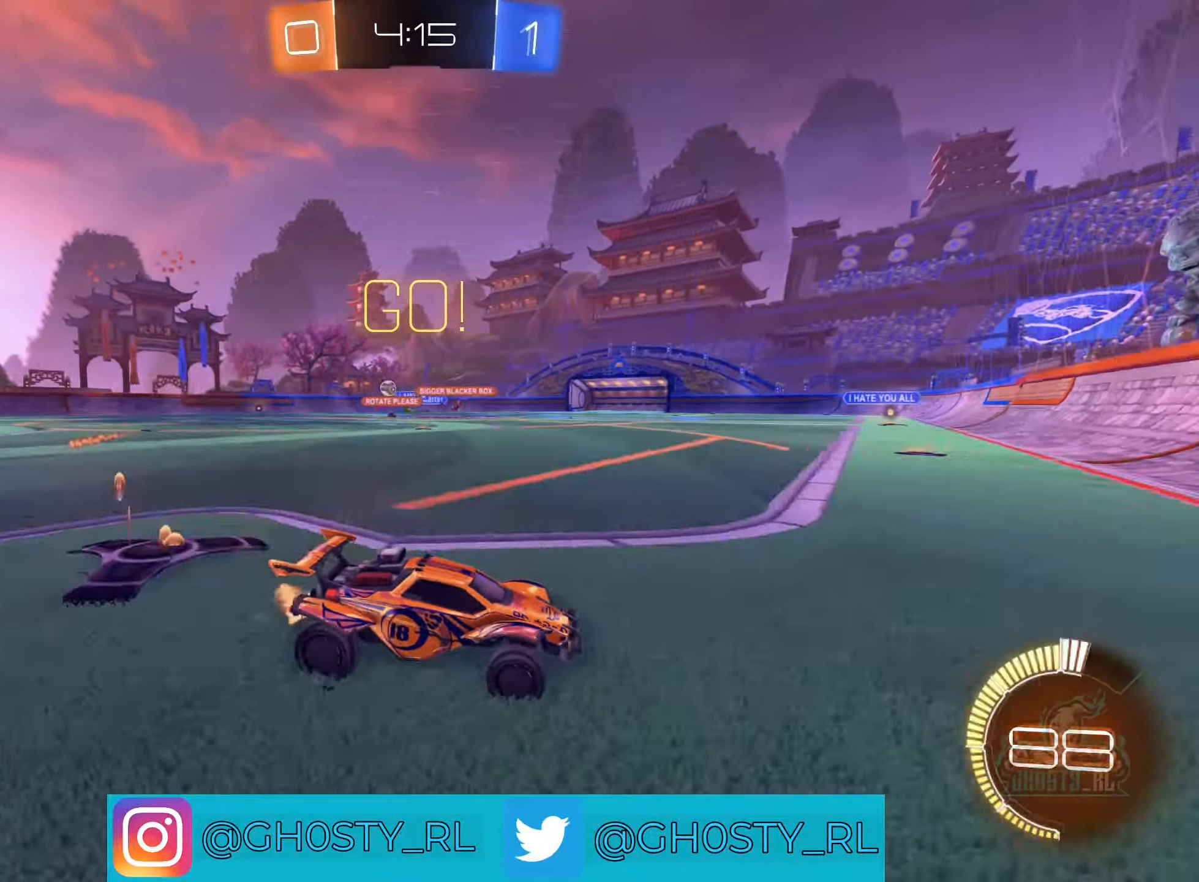
{"buttons": ["R2"], "left_stick": "left", "right_stick": "center", "events": [[134, "L1", "down"], [250, "L1", "up"]]}
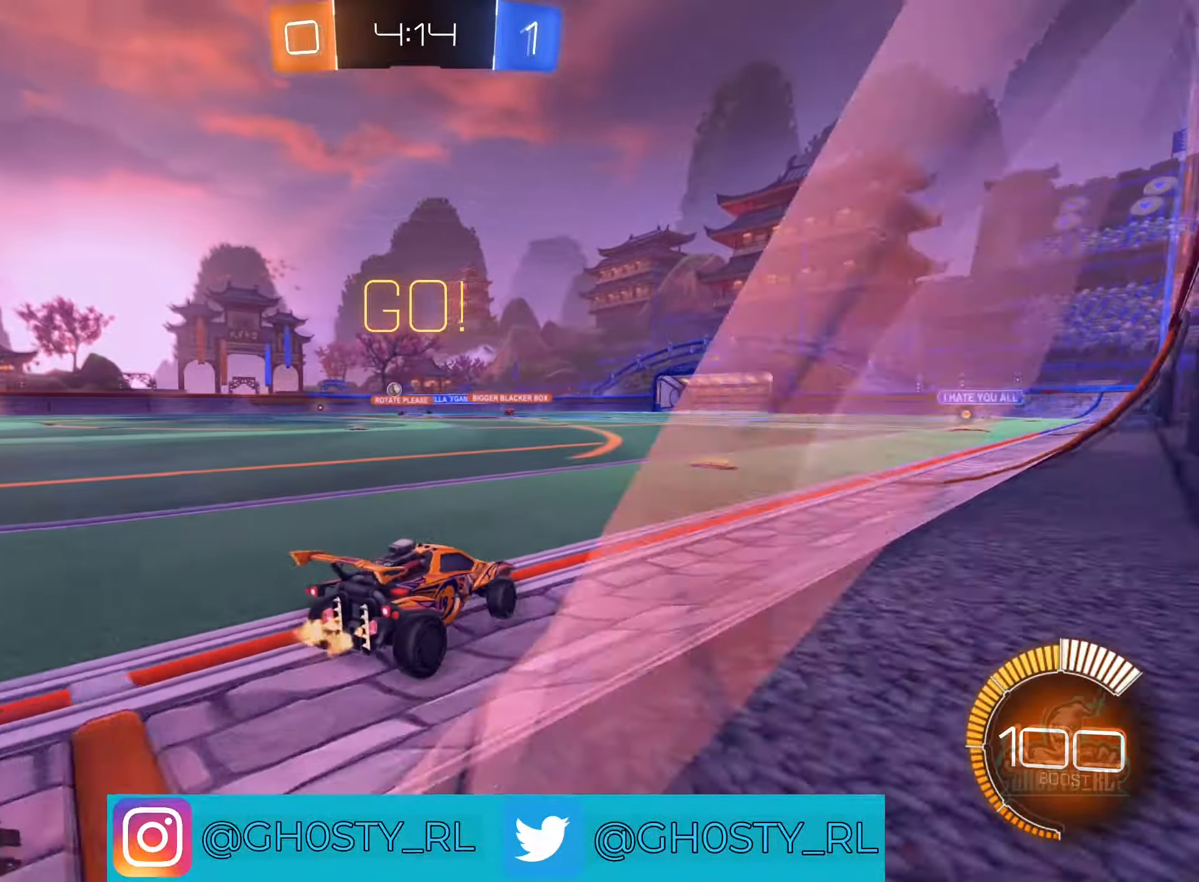
{"buttons": ["B", "R2"], "left_stick": "up-left", "right_stick": "center", "events": [[167, "B", "down"], [467, "left_stick", "up-left"]]}
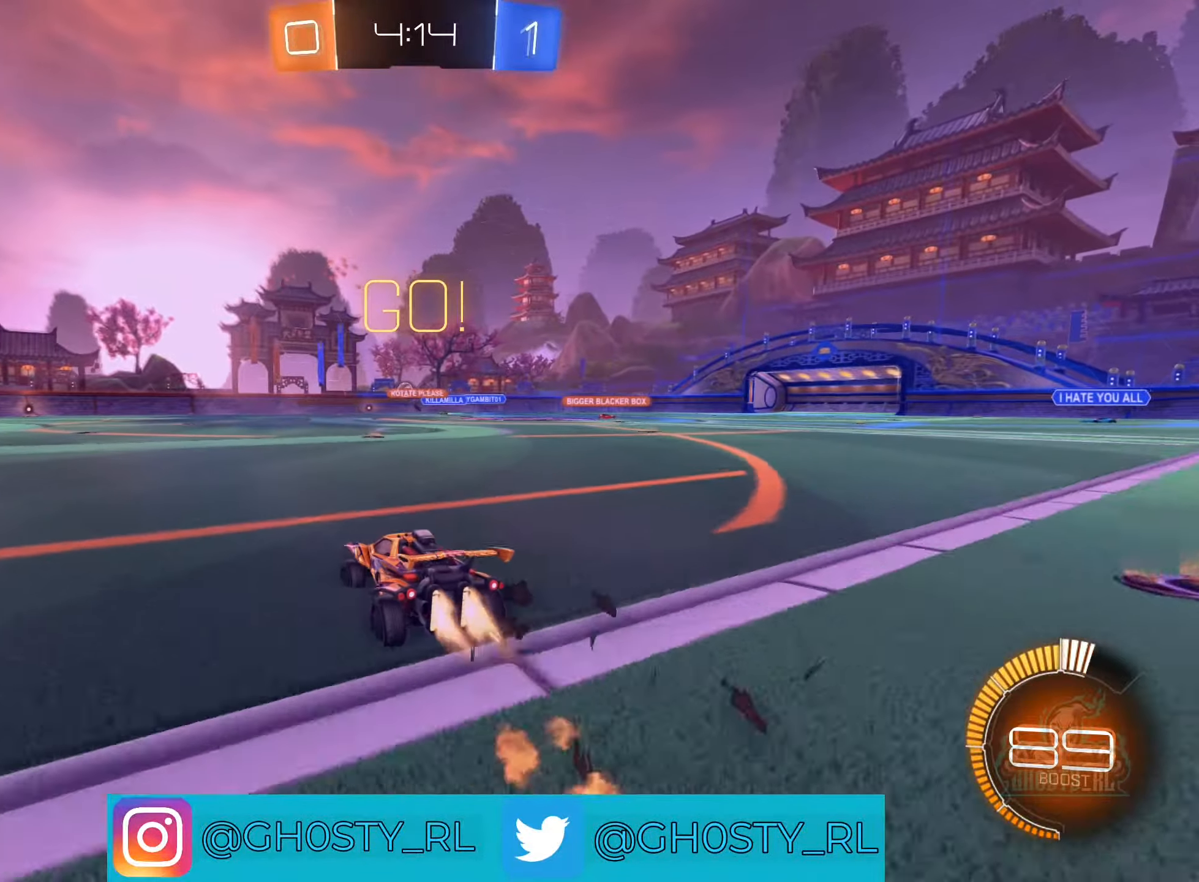
{"buttons": ["R2"], "left_stick": "center", "right_stick": "center", "events": [[67, "left_stick", "center"], [200, "left_stick", "left"], [350, "B", "up"], [484, "left_stick", "center"]]}
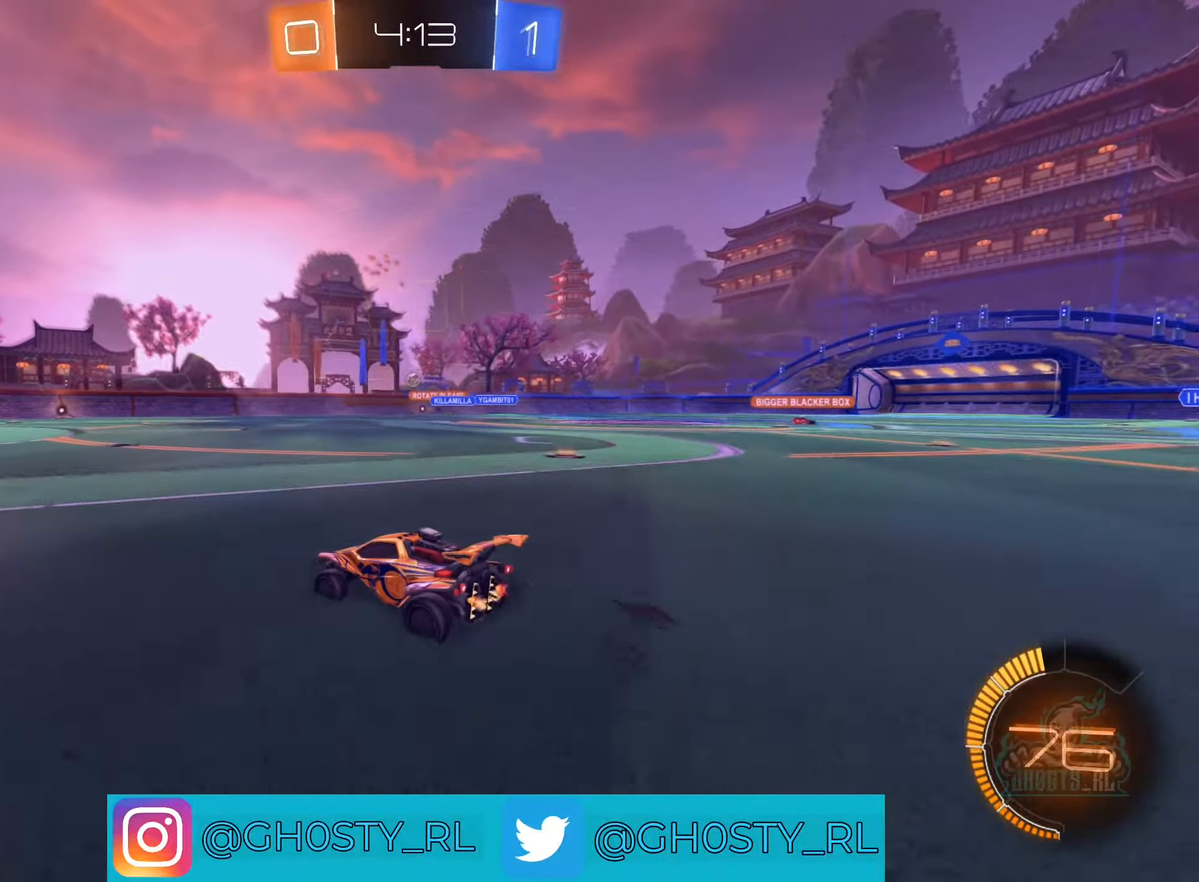
{"buttons": ["R2"], "left_stick": "right", "right_stick": "center", "events": [[166, "left_stick", "left"], [433, "left_stick", "center"], [483, "left_stick", "right"]]}
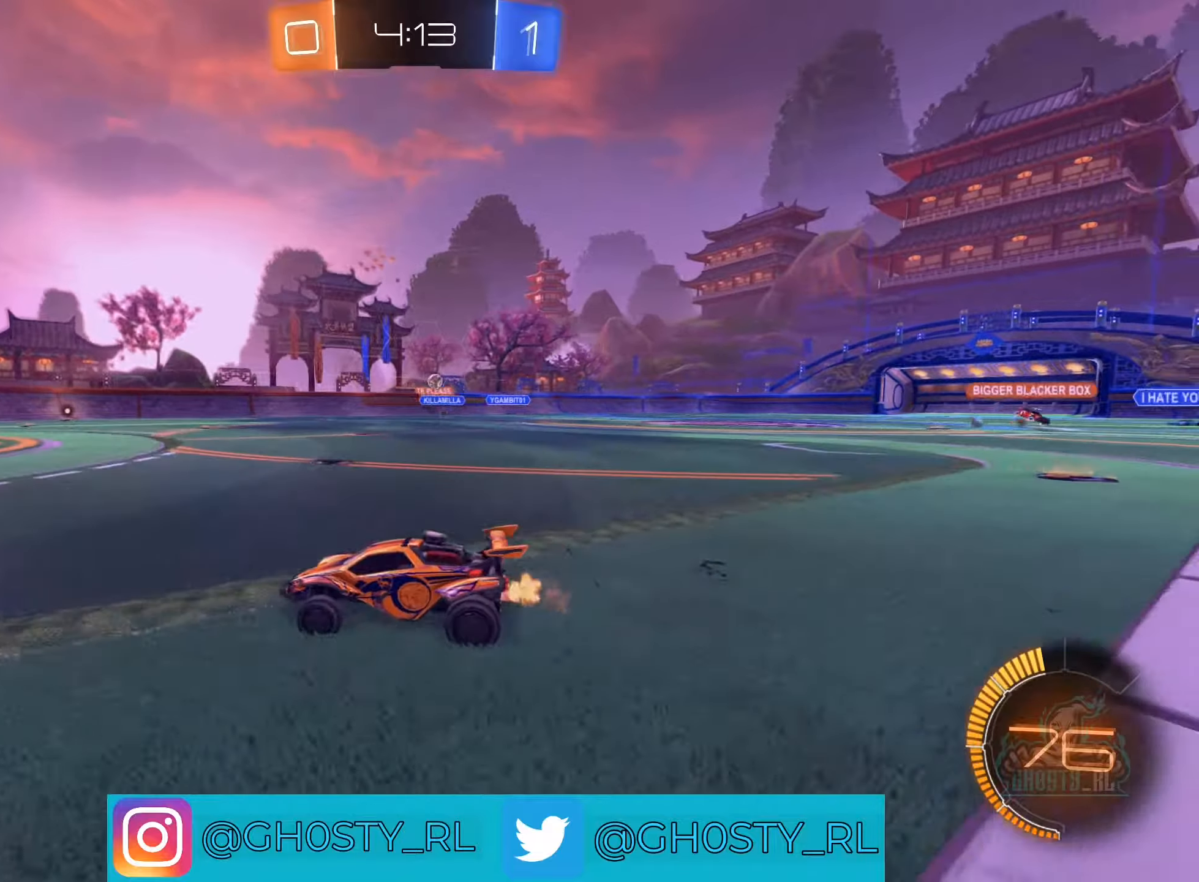
{"buttons": ["R2"], "left_stick": "right", "right_stick": "center", "events": [[316, "R2", "up"], [483, "R2", "down"]]}
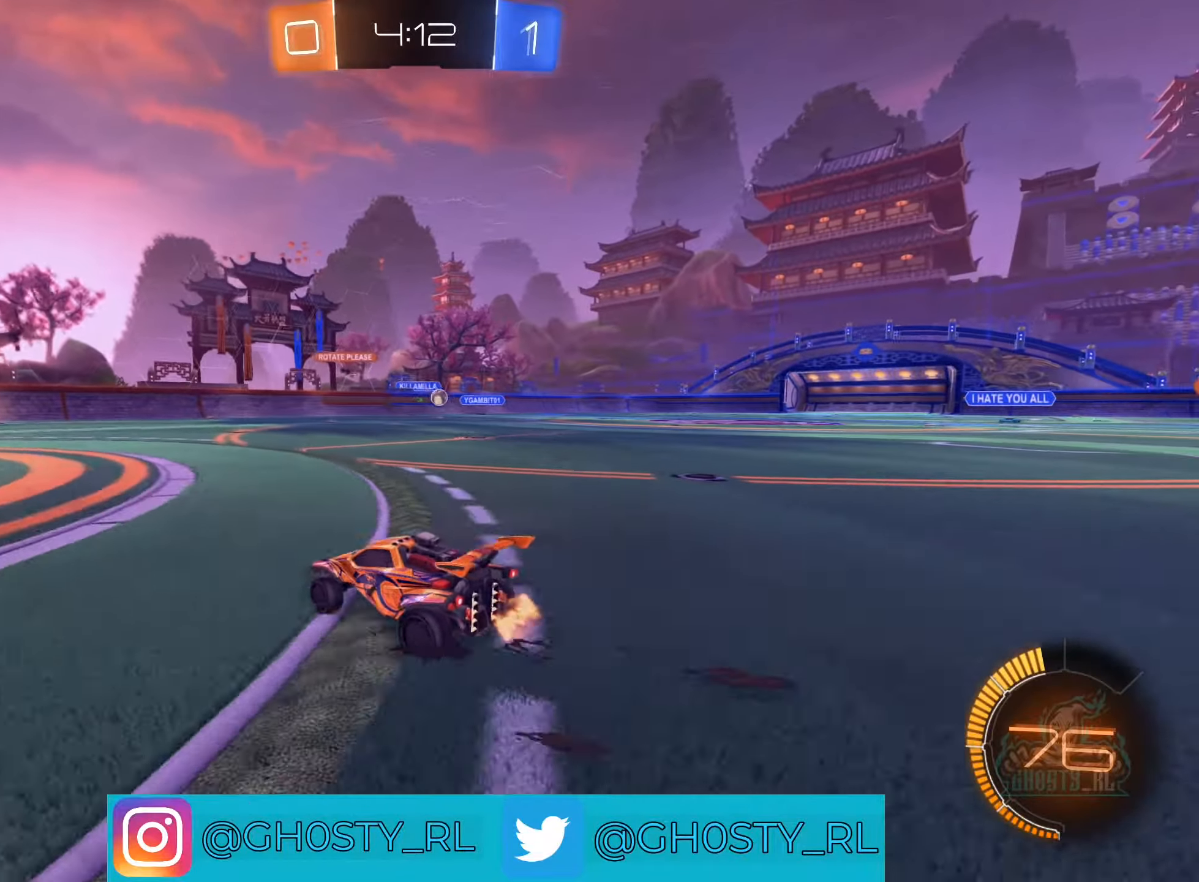
{"buttons": ["R2"], "left_stick": "left", "right_stick": "center", "events": [[116, "R2", "up"], [216, "L2", "down"], [316, "left_stick", "left"], [383, "L2", "up"], [433, "R2", "down"]]}
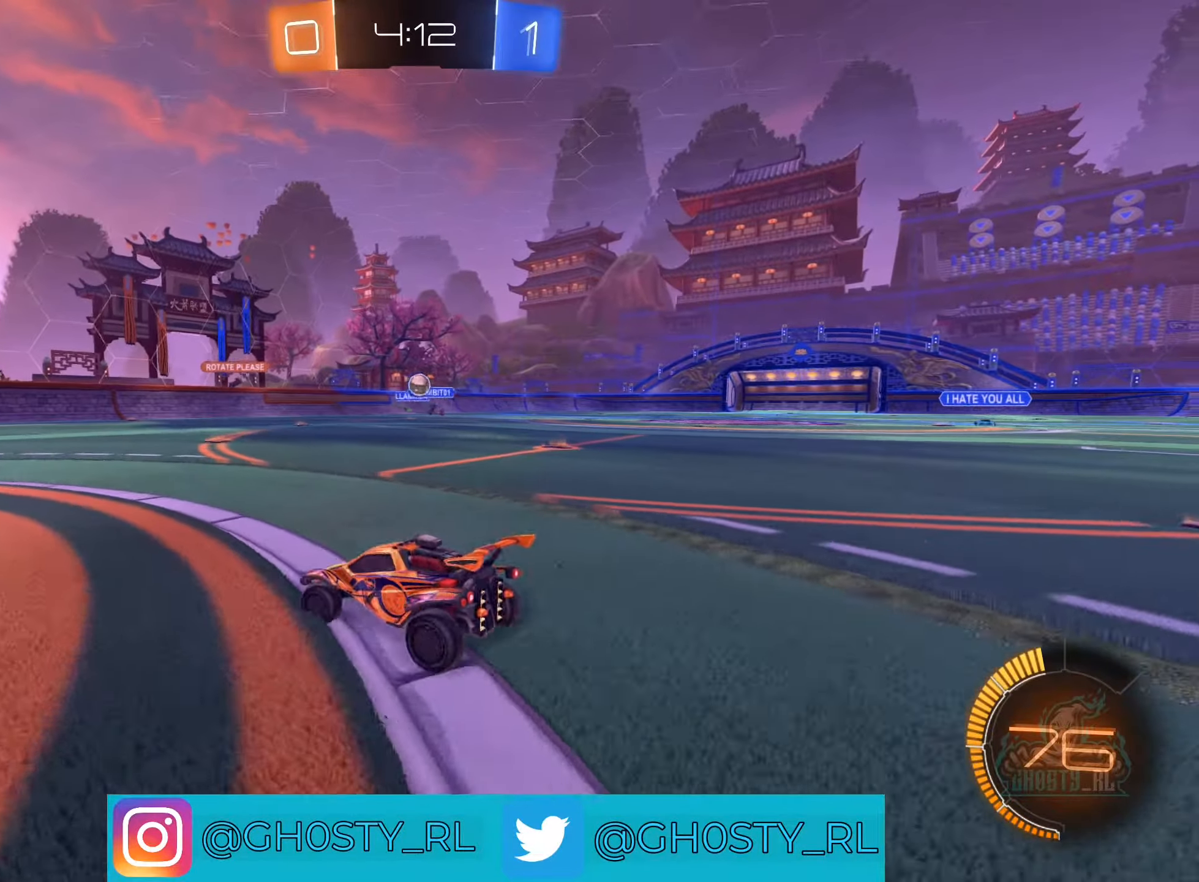
{"buttons": [], "left_stick": "down-left", "right_stick": "center", "events": [[183, "R2", "up"], [183, "left_stick", "down-left"]]}
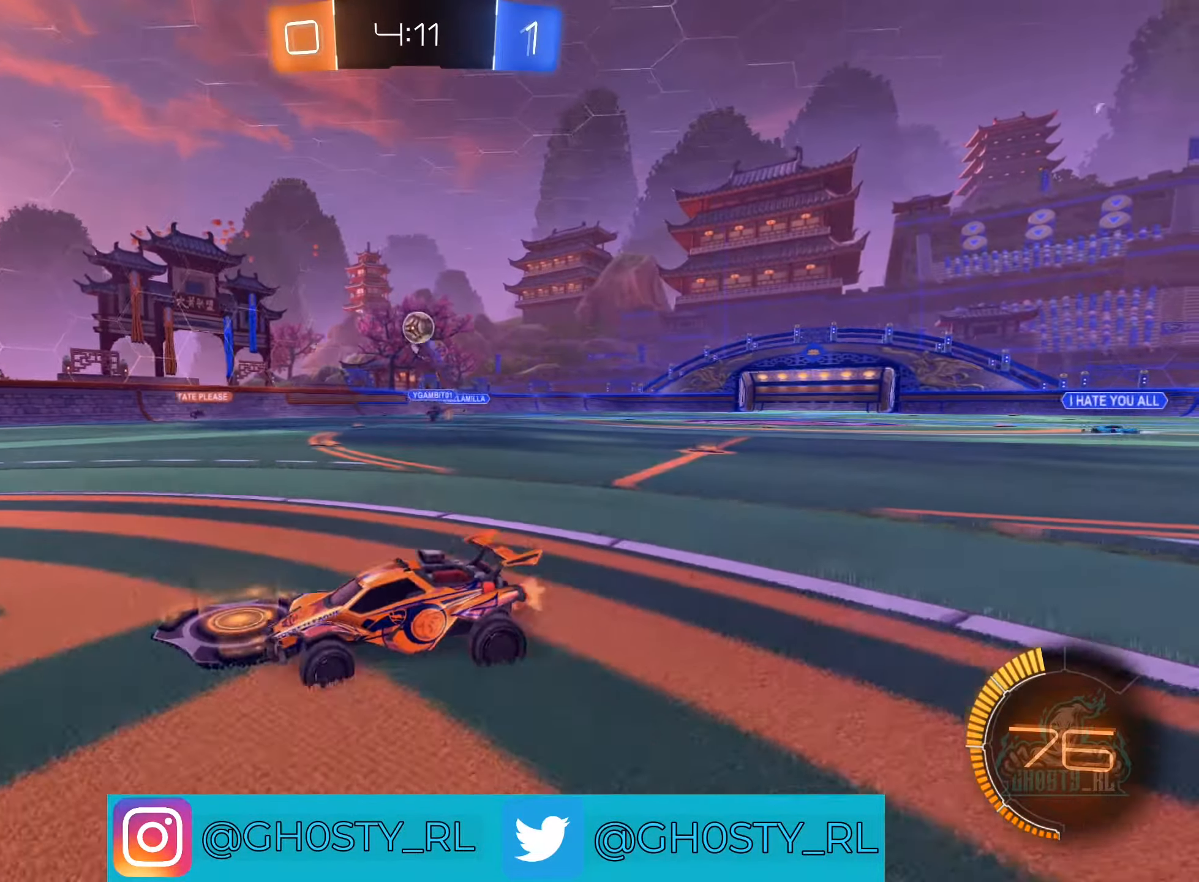
{"buttons": [], "left_stick": "down-right", "right_stick": "center", "events": [[66, "left_stick", "center"], [116, "A", "down"], [233, "A", "up"], [250, "A", "down"], [283, "left_stick", "down-right"], [500, "A", "up"]]}
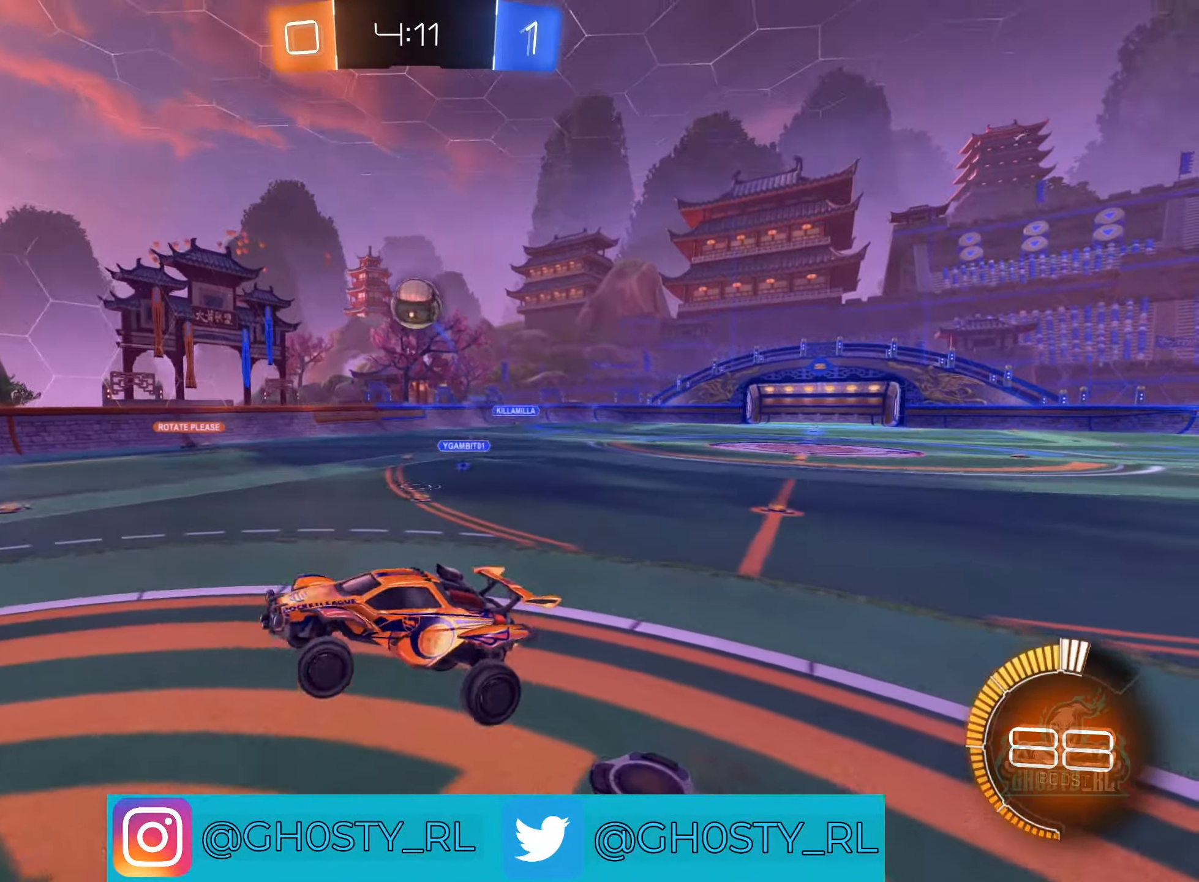
{"buttons": ["L1", "R2"], "left_stick": "up", "right_stick": "center", "events": [[83, "B", "down"], [83, "R2", "down"], [116, "L1", "down"], [133, "left_stick", "down-left"], [200, "left_stick", "left"], [300, "left_stick", "up-left"], [316, "B", "up"], [416, "left_stick", "up"]]}
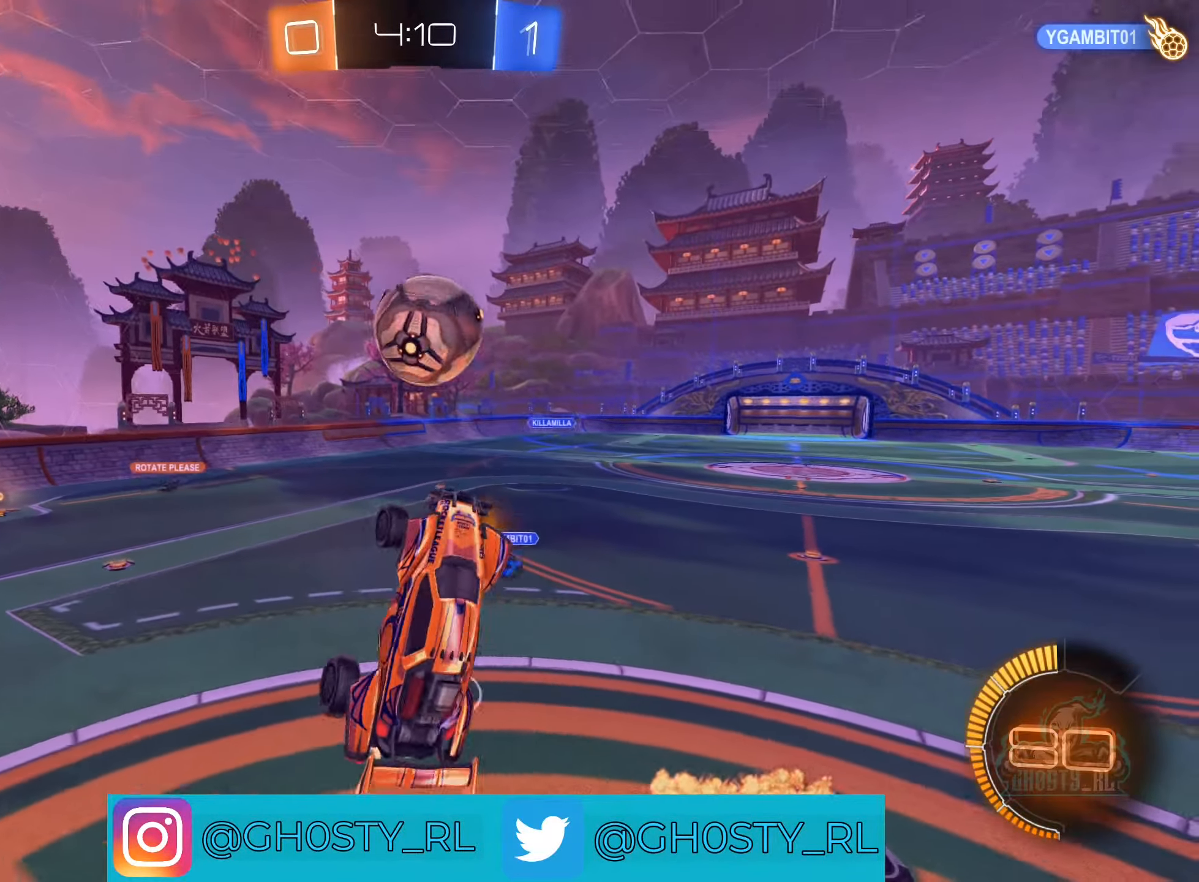
{"buttons": ["L1", "R2"], "left_stick": "up-right", "right_stick": "center", "events": [[183, "B", "down"], [333, "left_stick", "up-right"], [400, "B", "up"]]}
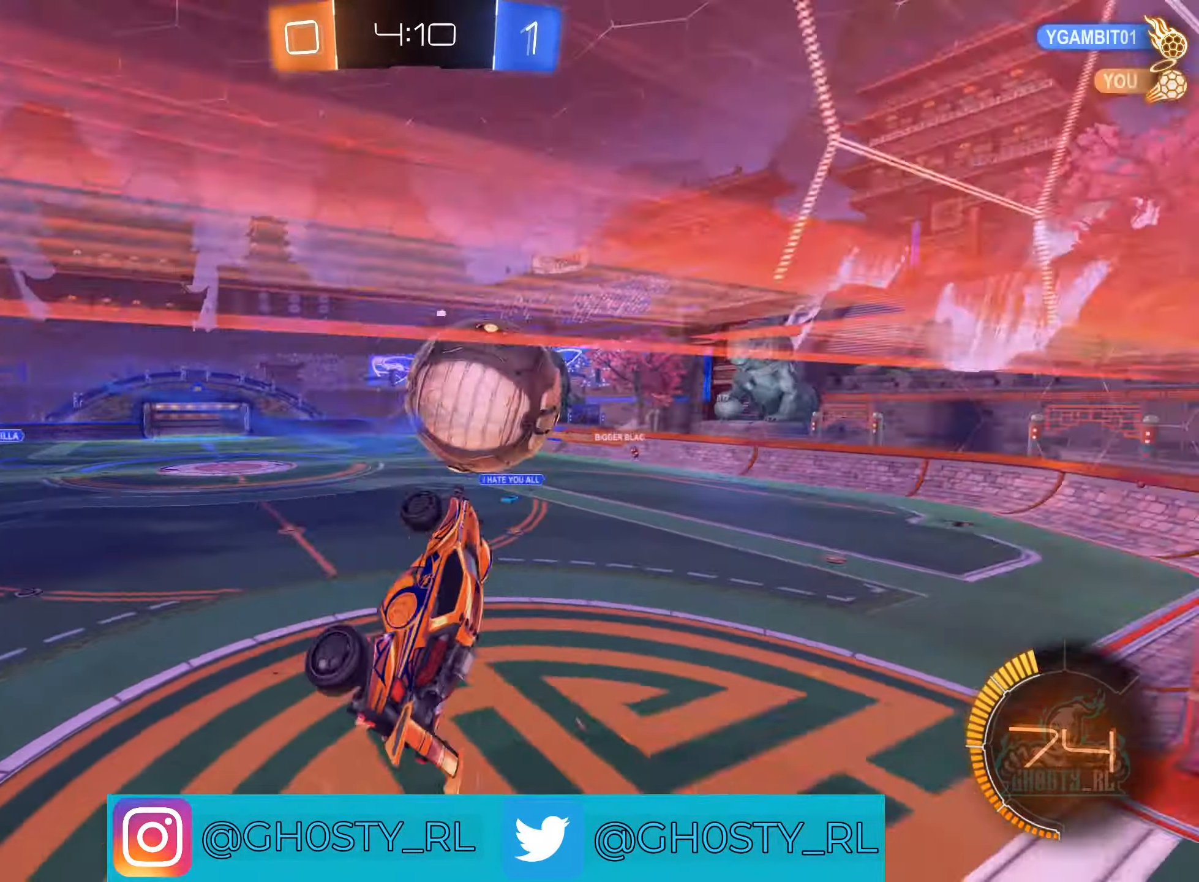
{"buttons": ["L1", "R2"], "left_stick": "right", "right_stick": "center", "events": [[16, "L1", "up"], [16, "left_stick", "center"], [83, "left_stick", "down"], [133, "left_stick", "down-right"], [333, "L1", "down"], [416, "left_stick", "right"]]}
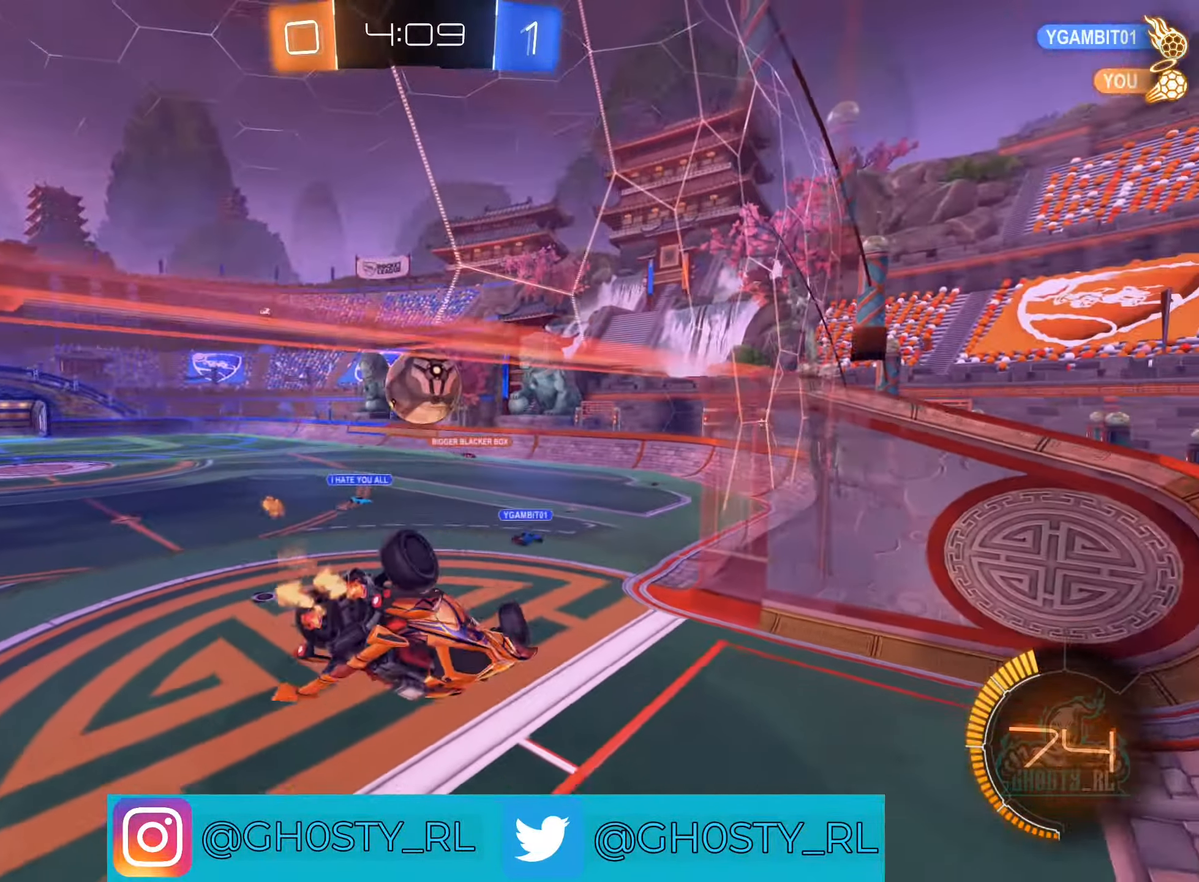
{"buttons": ["R2"], "left_stick": "right", "right_stick": "center", "events": [[383, "L1", "up"]]}
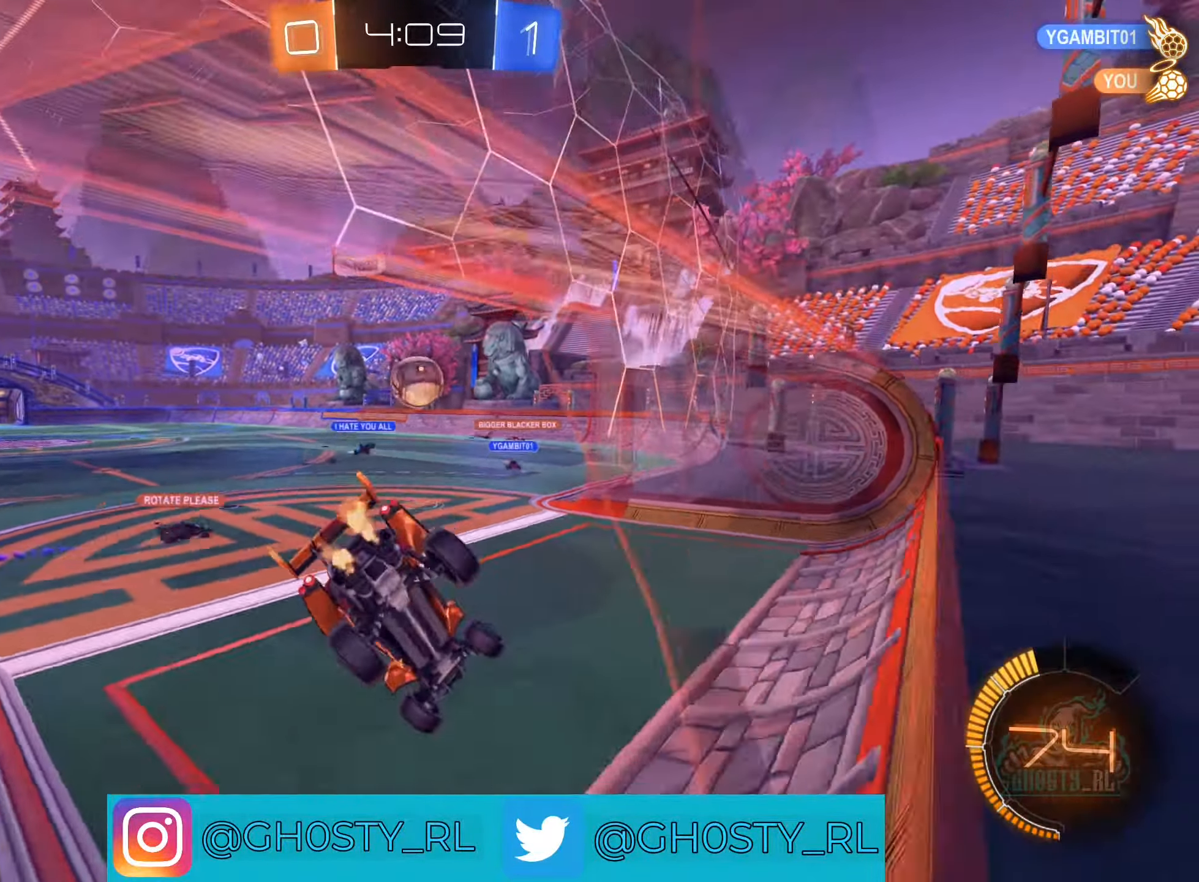
{"buttons": ["R2"], "left_stick": "up", "right_stick": "center", "events": [[133, "left_stick", "center"], [466, "left_stick", "up"]]}
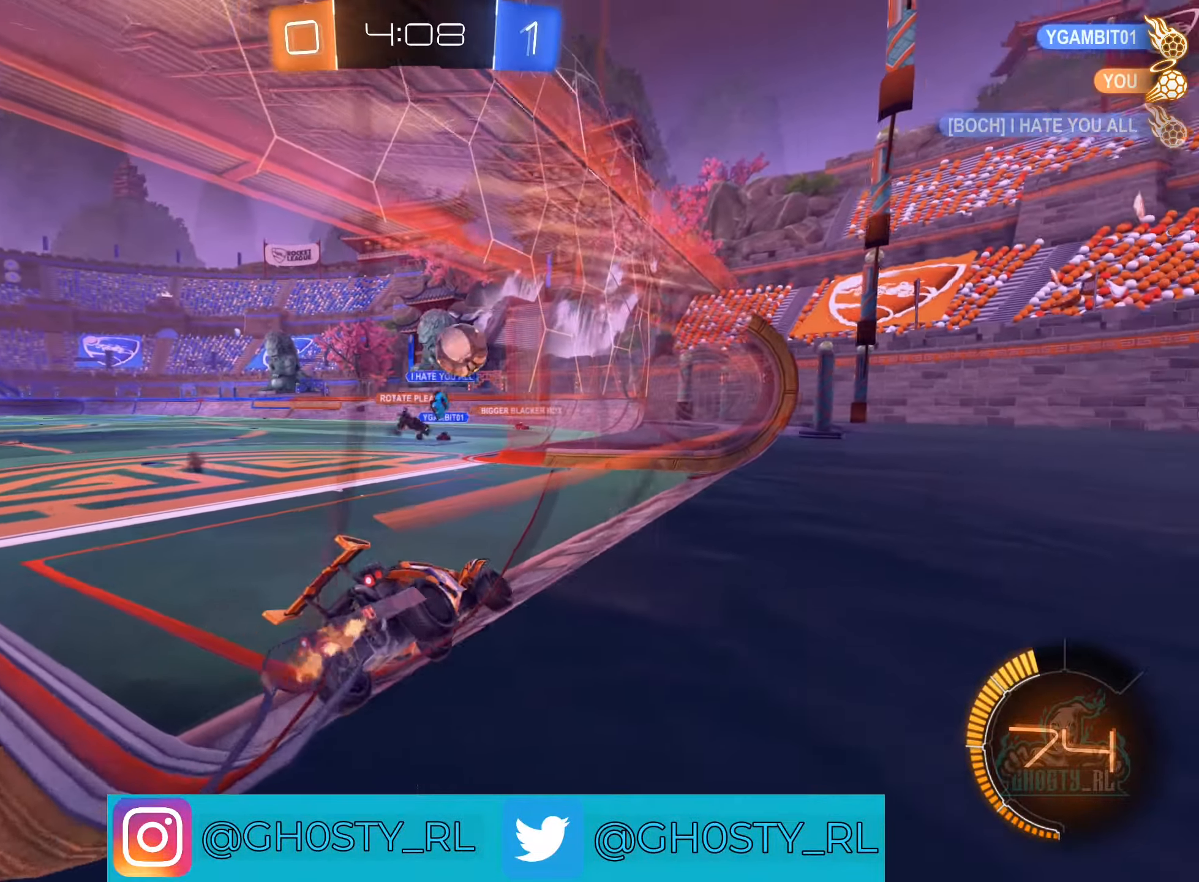
{"buttons": [], "left_stick": "center", "right_stick": "center", "events": [[283, "left_stick", "left"], [433, "left_stick", "center"], [483, "R2", "up"]]}
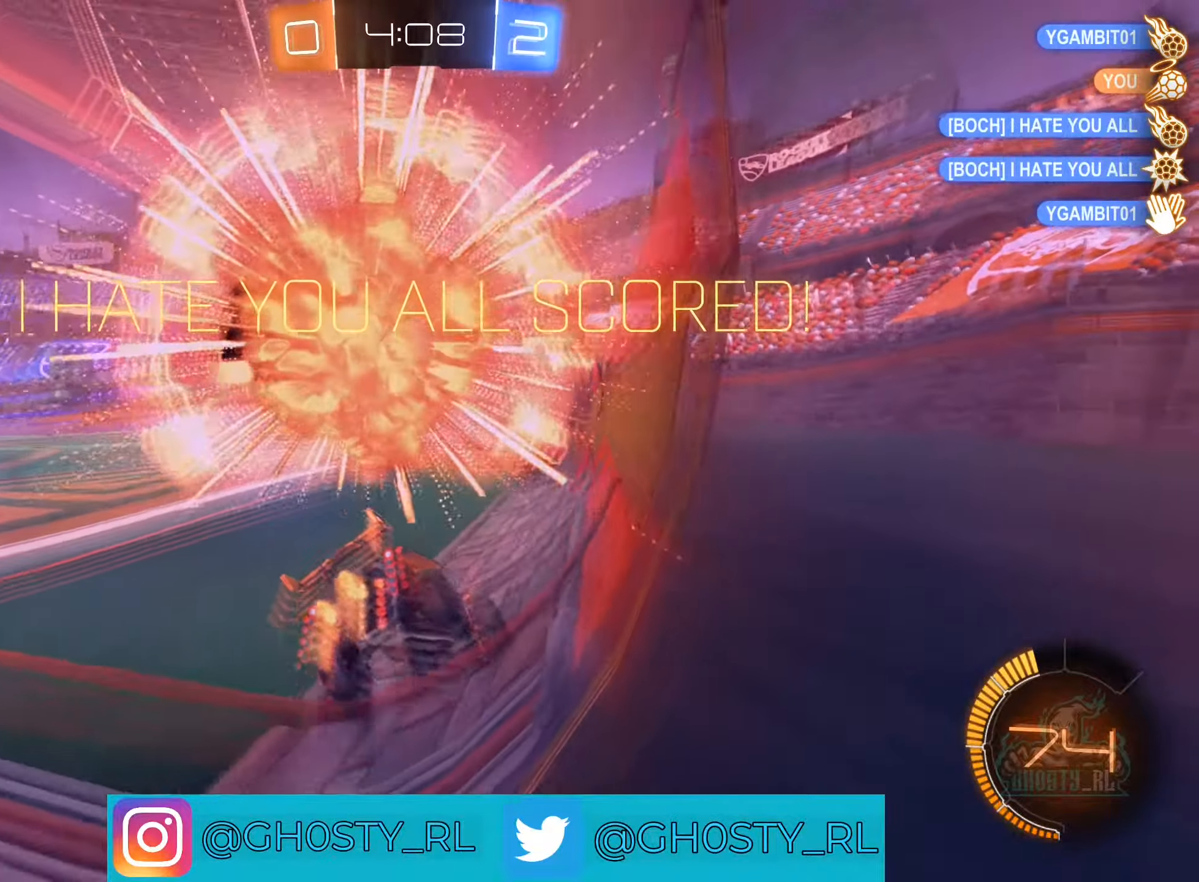
{"buttons": [], "left_stick": "left", "right_stick": "center", "events": [[500, "left_stick", "left"]]}
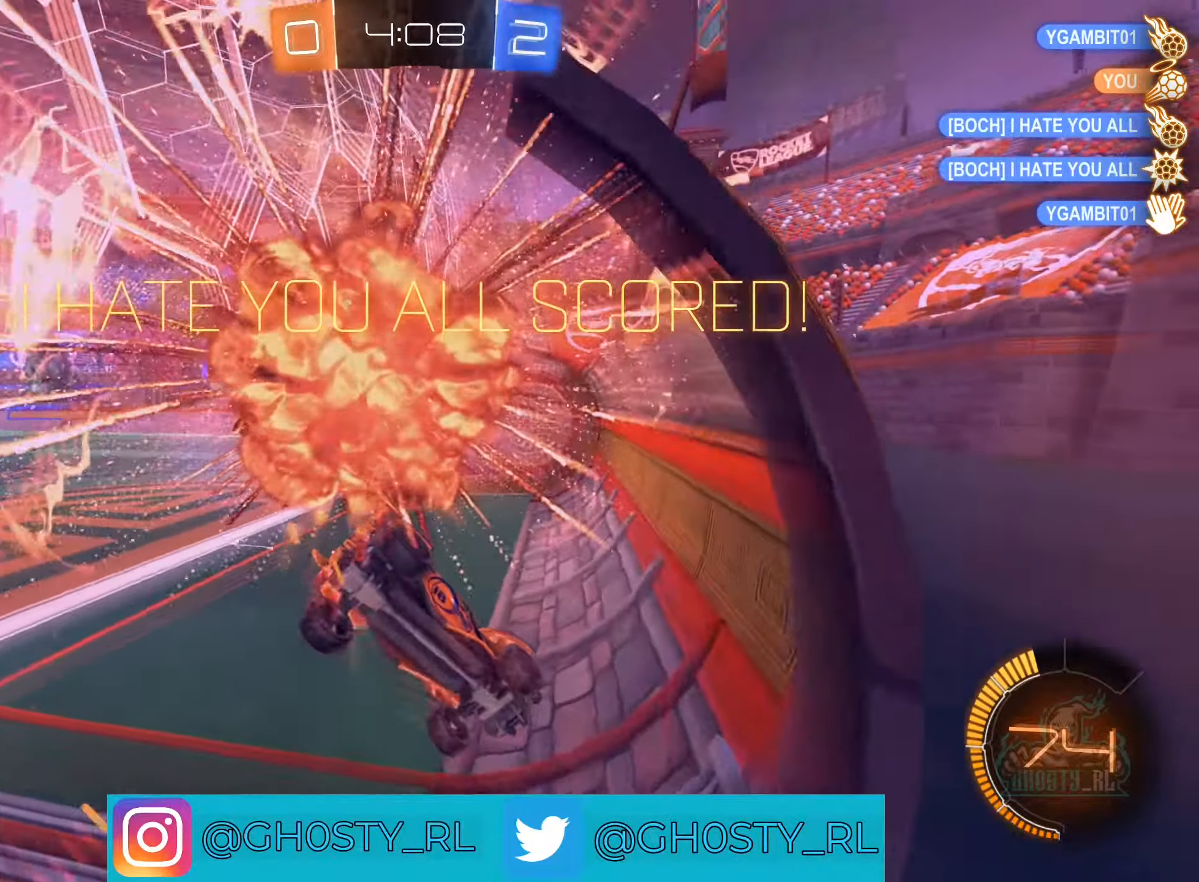
{"buttons": [], "left_stick": "down-left", "right_stick": "center", "events": [[300, "left_stick", "down-left"]]}
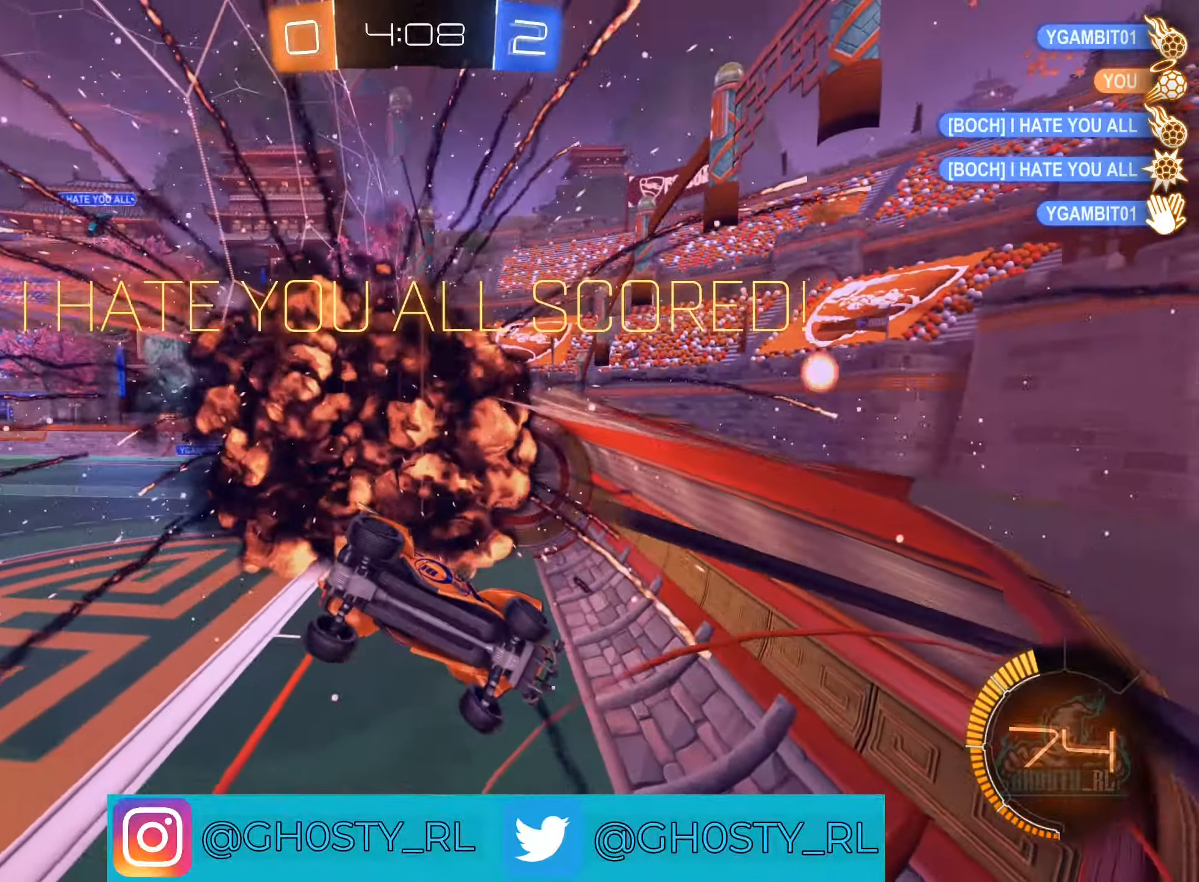
{"buttons": [], "left_stick": "down", "right_stick": "center", "events": [[67, "A", "down"], [283, "A", "up"], [417, "left_stick", "down"]]}
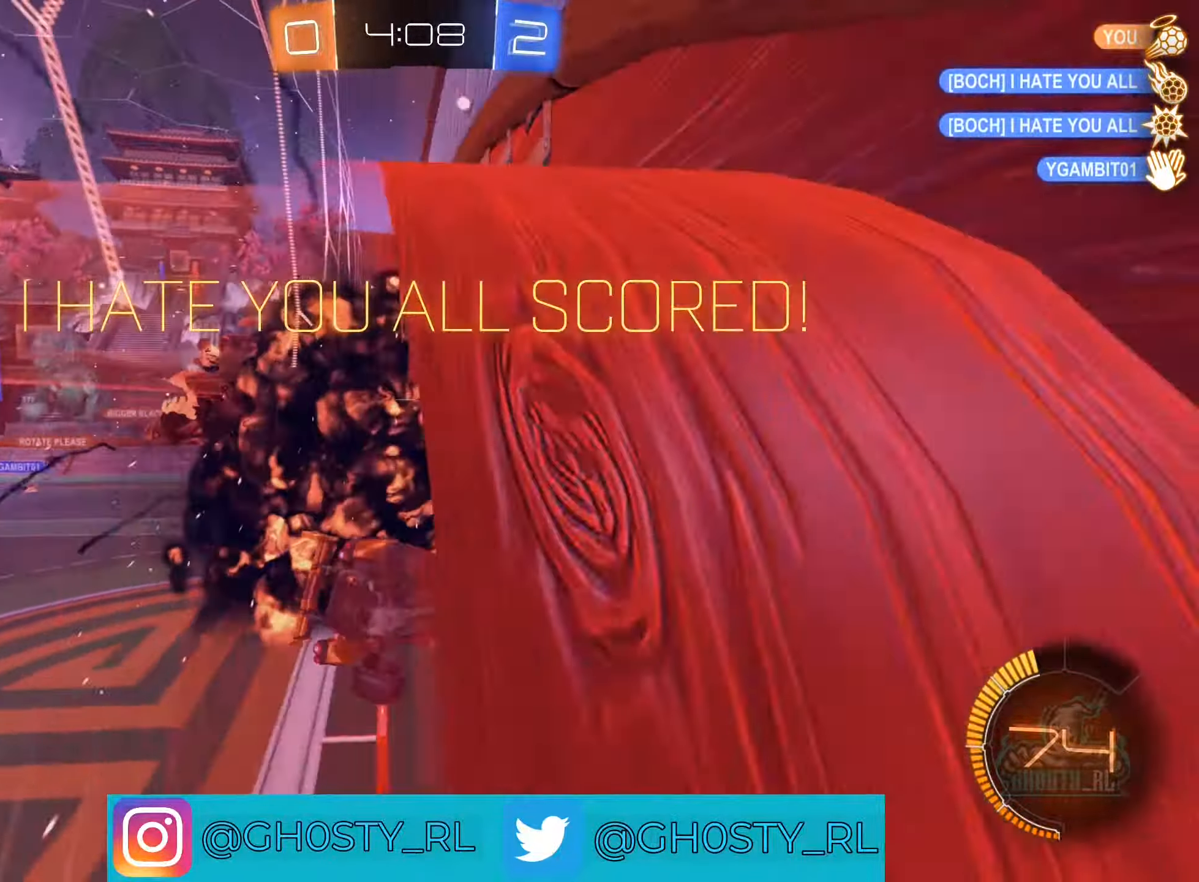
{"buttons": ["B", "L1", "R2"], "left_stick": "right", "right_stick": "center", "events": [[100, "R2", "down"], [133, "L1", "down"], [150, "B", "down"], [200, "left_stick", "right"]]}
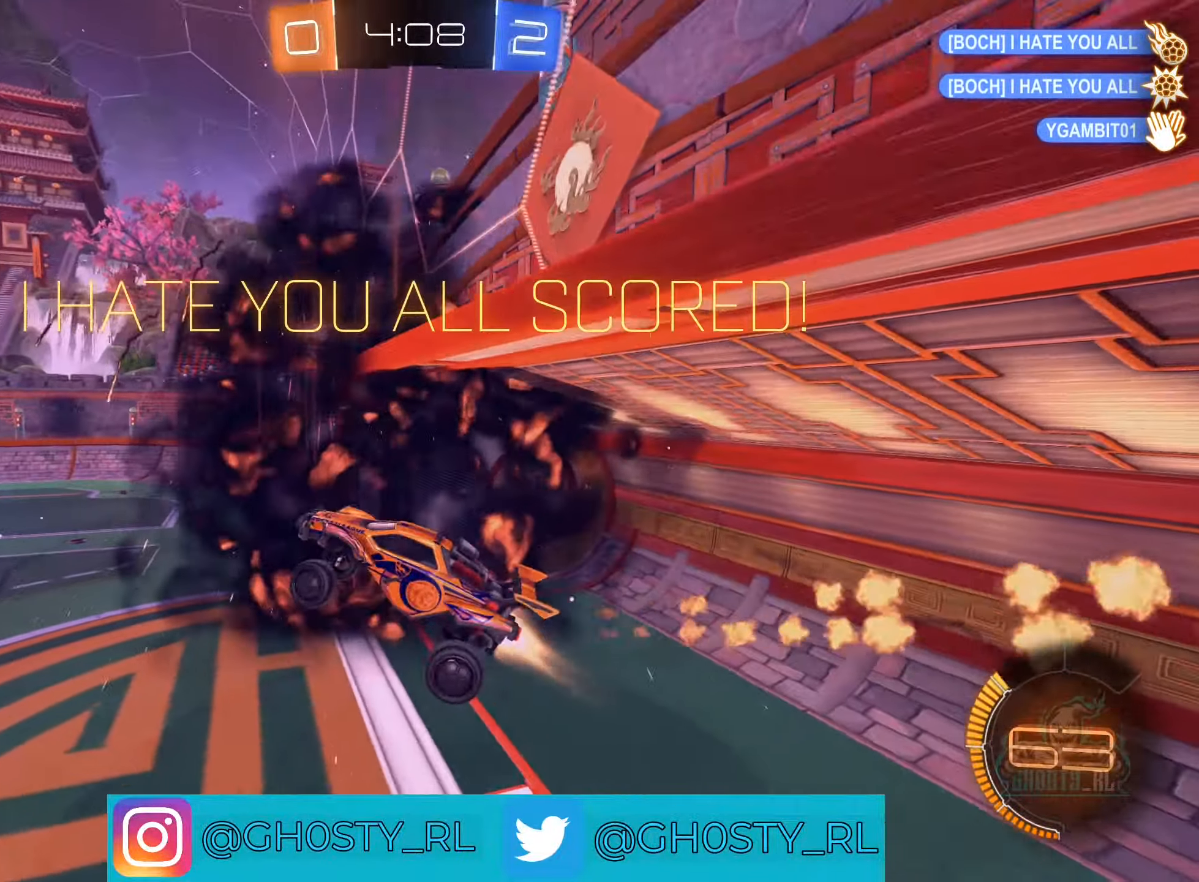
{"buttons": ["L1", "R2"], "left_stick": "up-right", "right_stick": "center", "events": [[50, "left_stick", "up-right"], [83, "B", "up"]]}
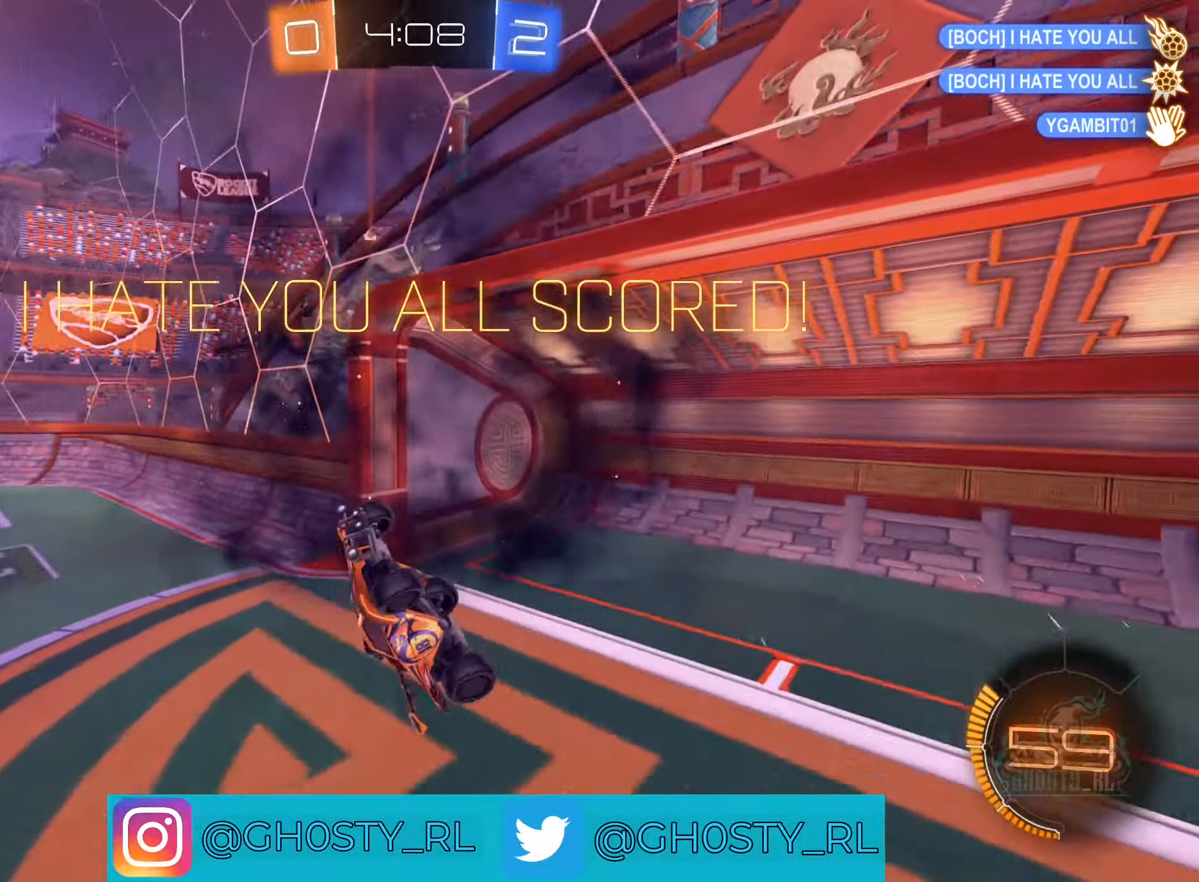
{"buttons": ["L1", "R2"], "left_stick": "up", "right_stick": "center", "events": [[317, "left_stick", "up"]]}
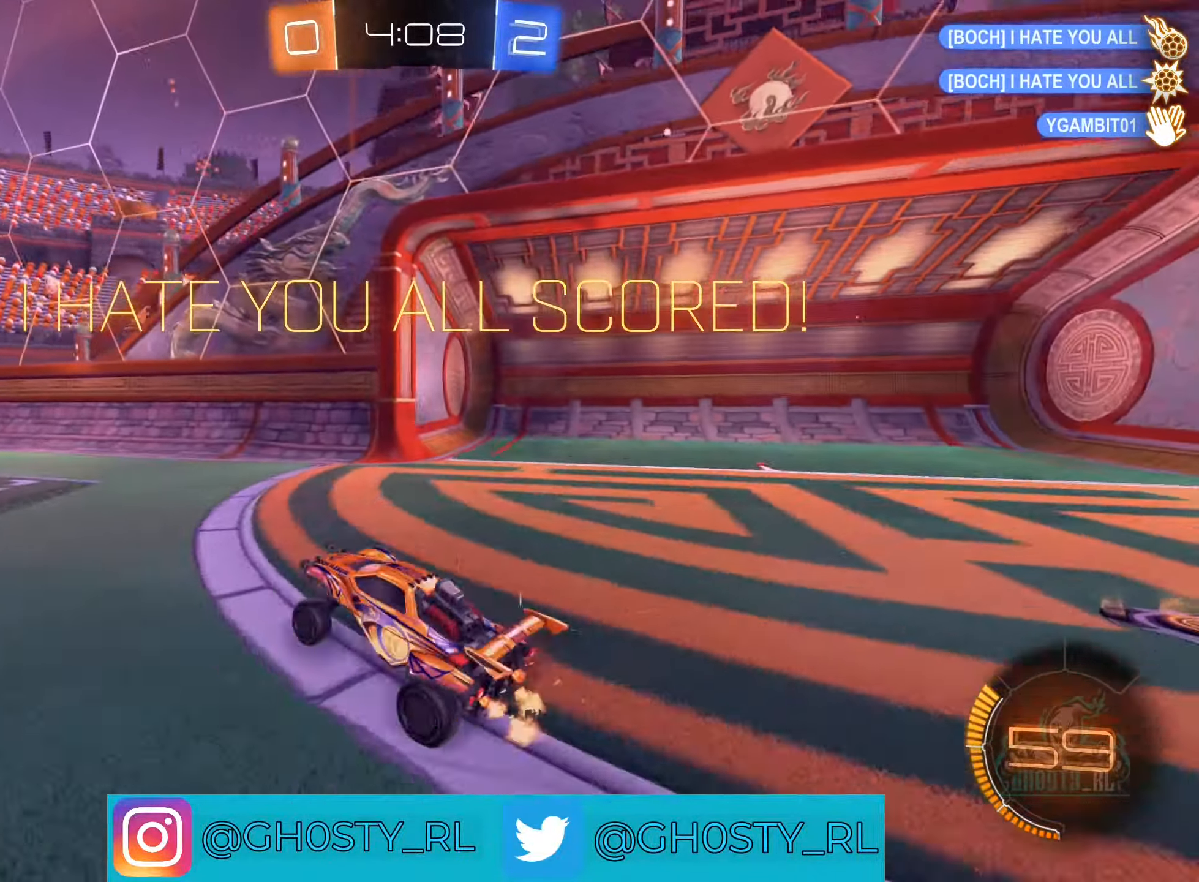
{"buttons": [], "left_stick": "center", "right_stick": "center", "events": [[100, "left_stick", "center"], [117, "R2", "up"], [133, "L1", "up"]]}
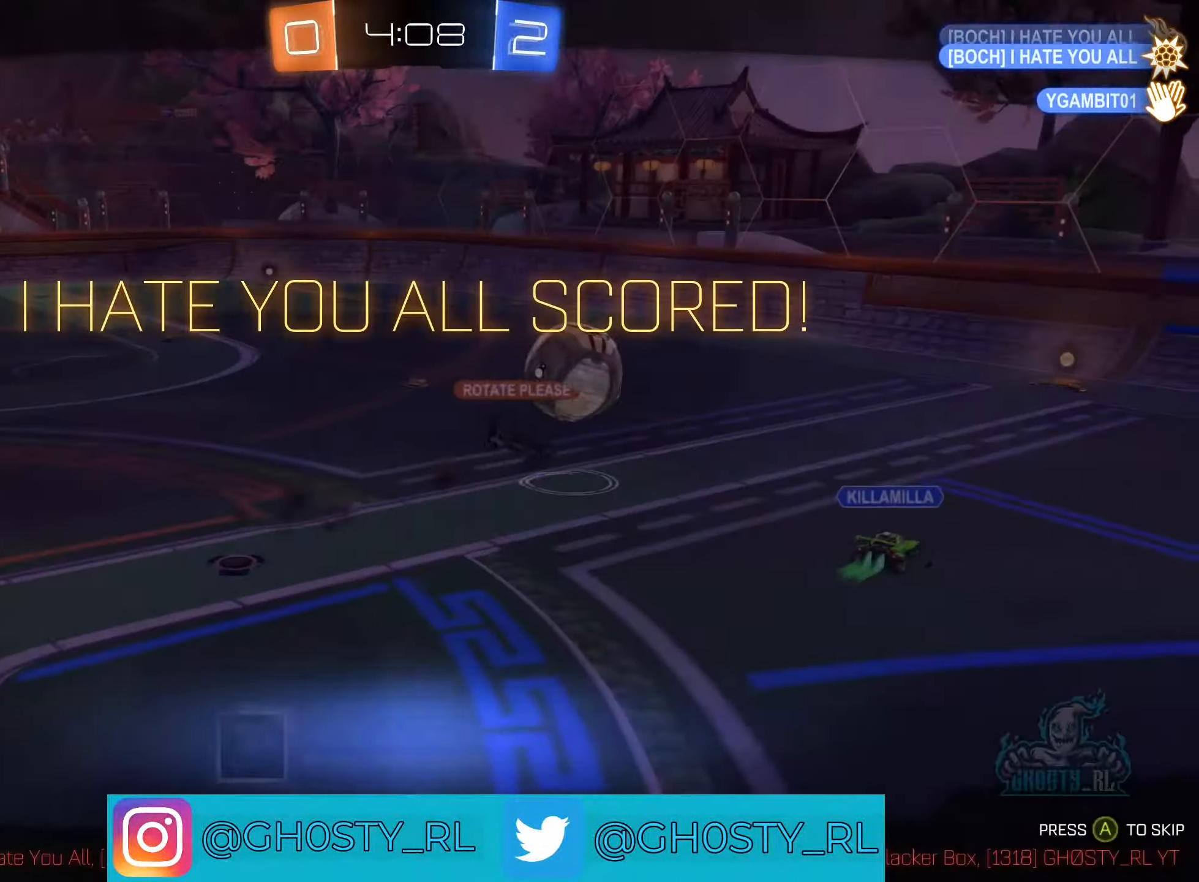
{"buttons": [], "left_stick": "center", "right_stick": "center", "events": [[33, "A", "down"], [233, "A", "up"]]}
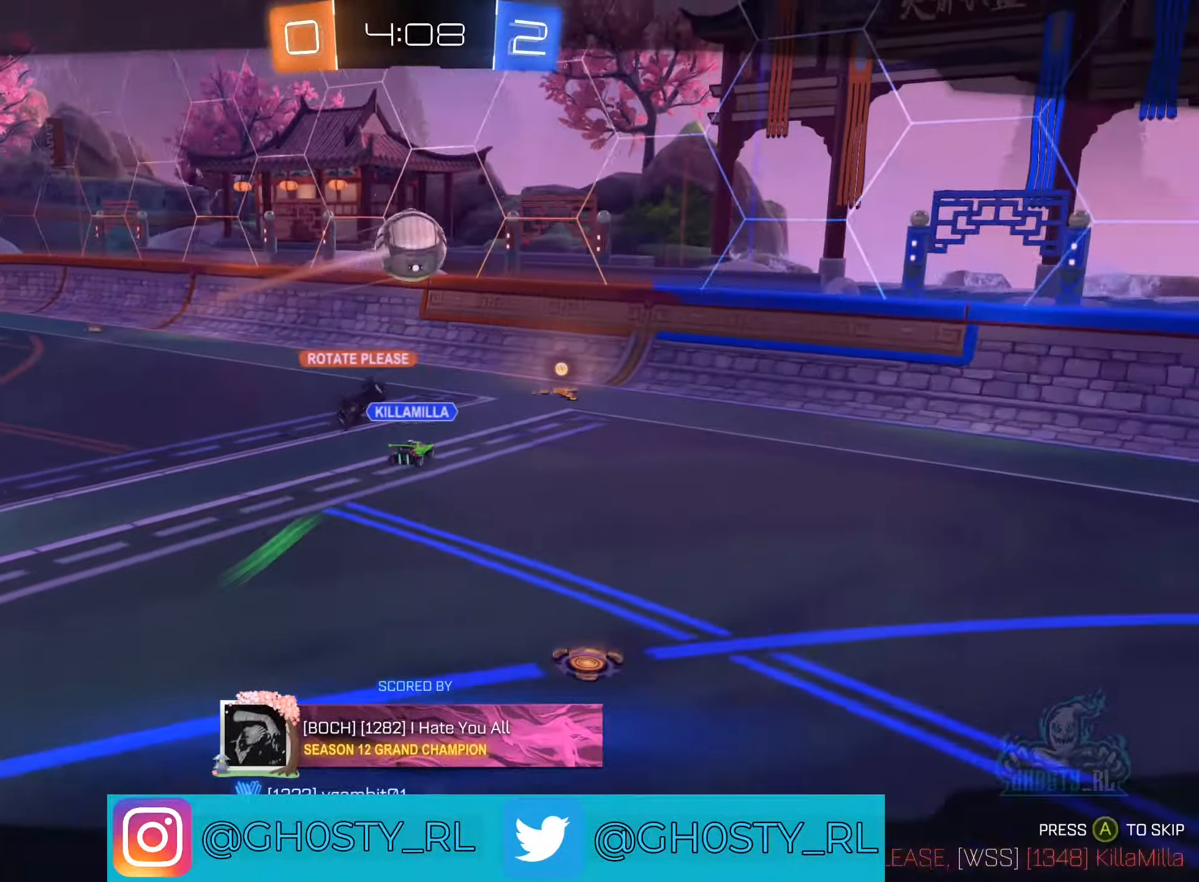
{"buttons": [], "left_stick": "center", "right_stick": "center", "events": []}
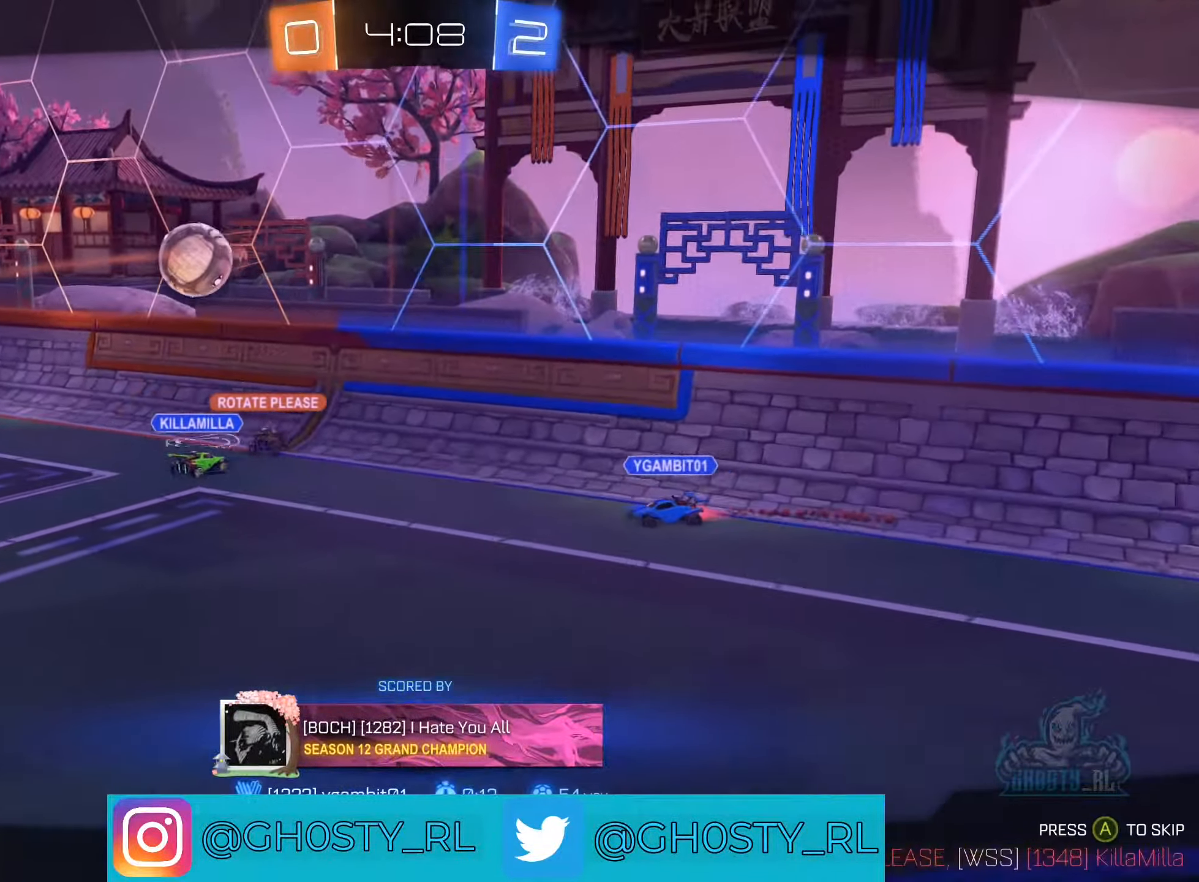
{"buttons": [], "left_stick": "center", "right_stick": "center", "events": []}
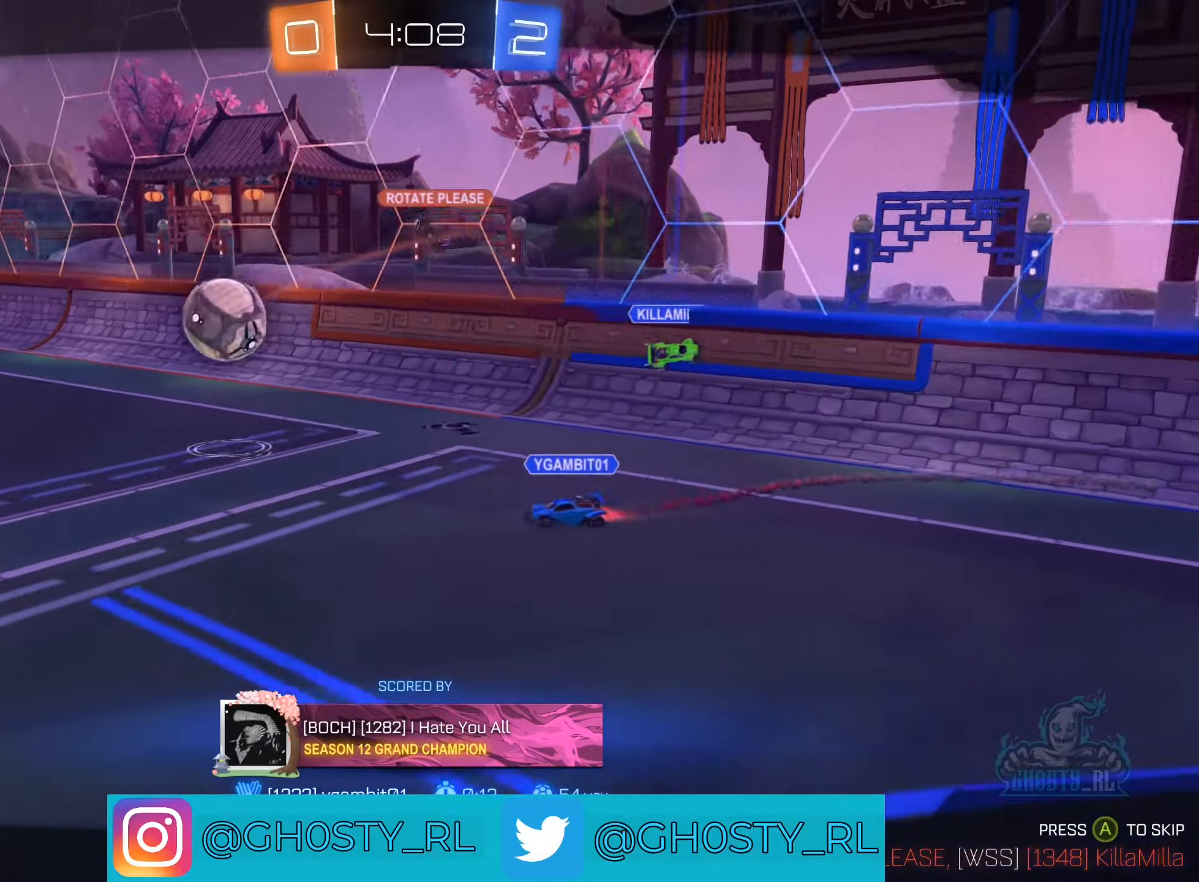
{"buttons": [], "left_stick": "center", "right_stick": "center", "events": []}
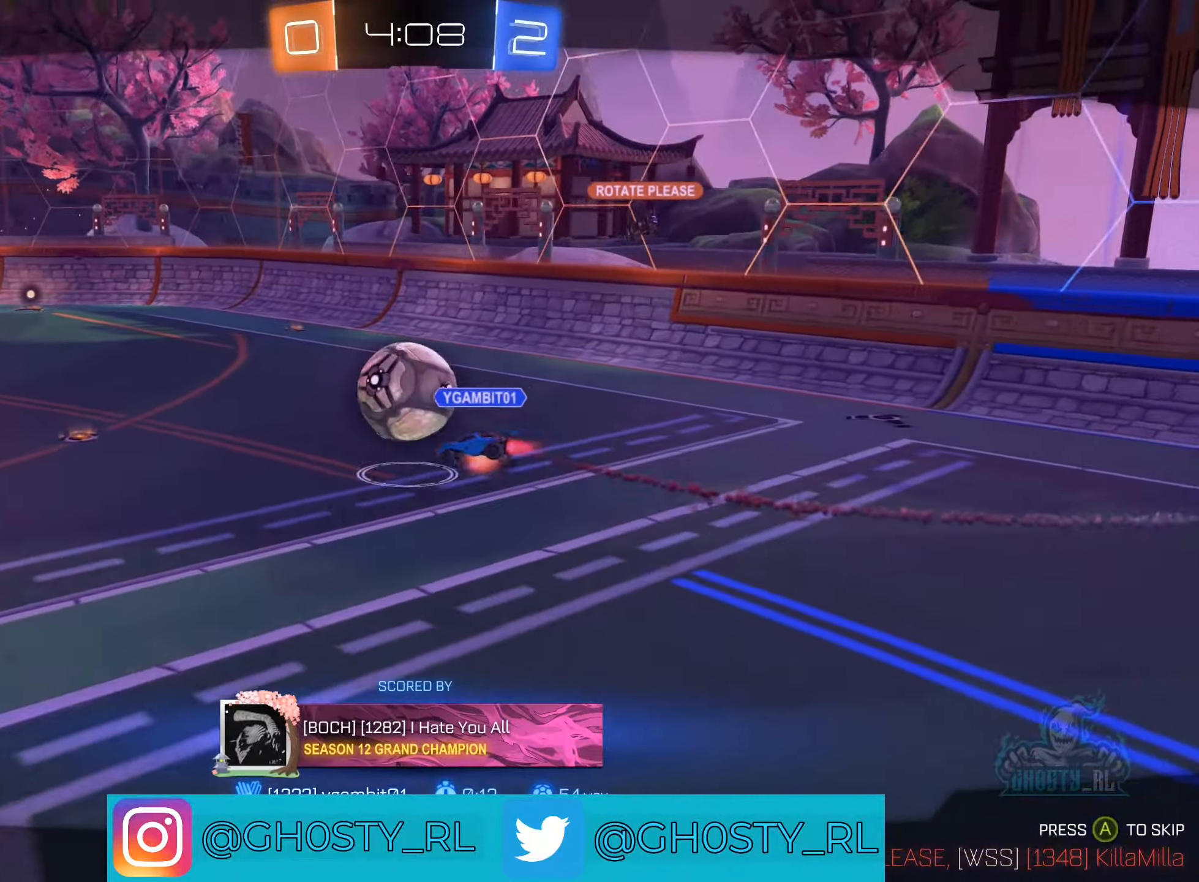
{"buttons": [], "left_stick": "center", "right_stick": "center", "events": []}
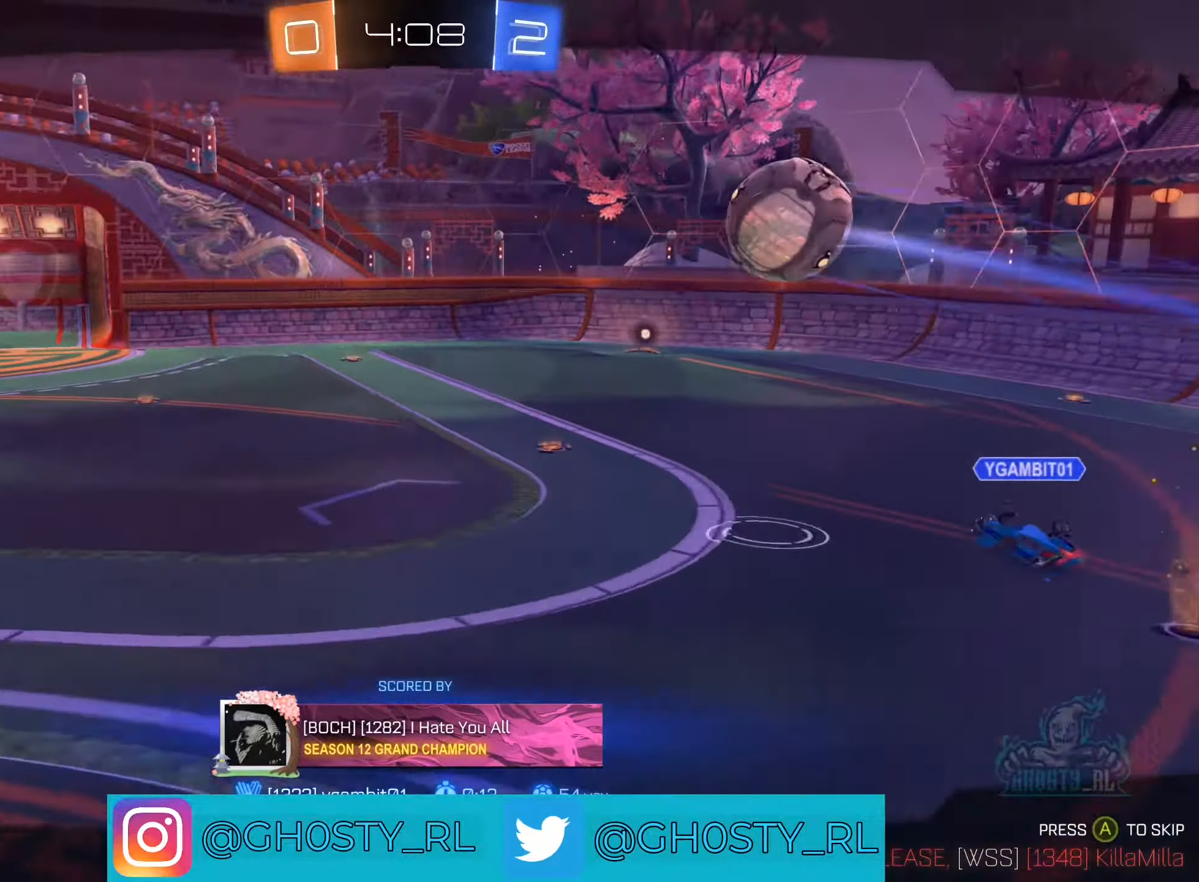
{"buttons": [], "left_stick": "center", "right_stick": "center", "events": []}